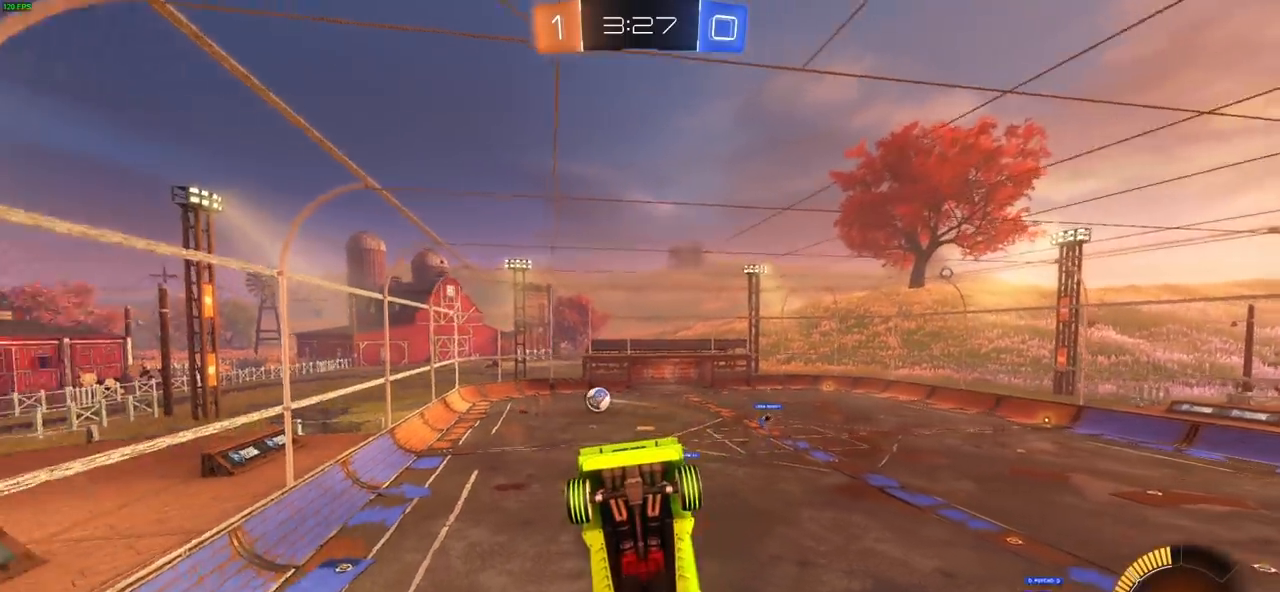
Gameplay with a controller (PlayStation layout); each line is a JSON object with the inputs held at the frame after it. "events" lists button and stick changes between this image and that frame as [ms after this image, input, new state], when the widget could be followed in between. Not read: R1.
{"buttons": ["R2"], "left_stick": "left", "right_stick": "center", "events": [[67, "left_stick", "down-right"], [133, "L1", "down"], [233, "L1", "up"], [233, "left_stick", "center"], [417, "left_stick", "left"]]}
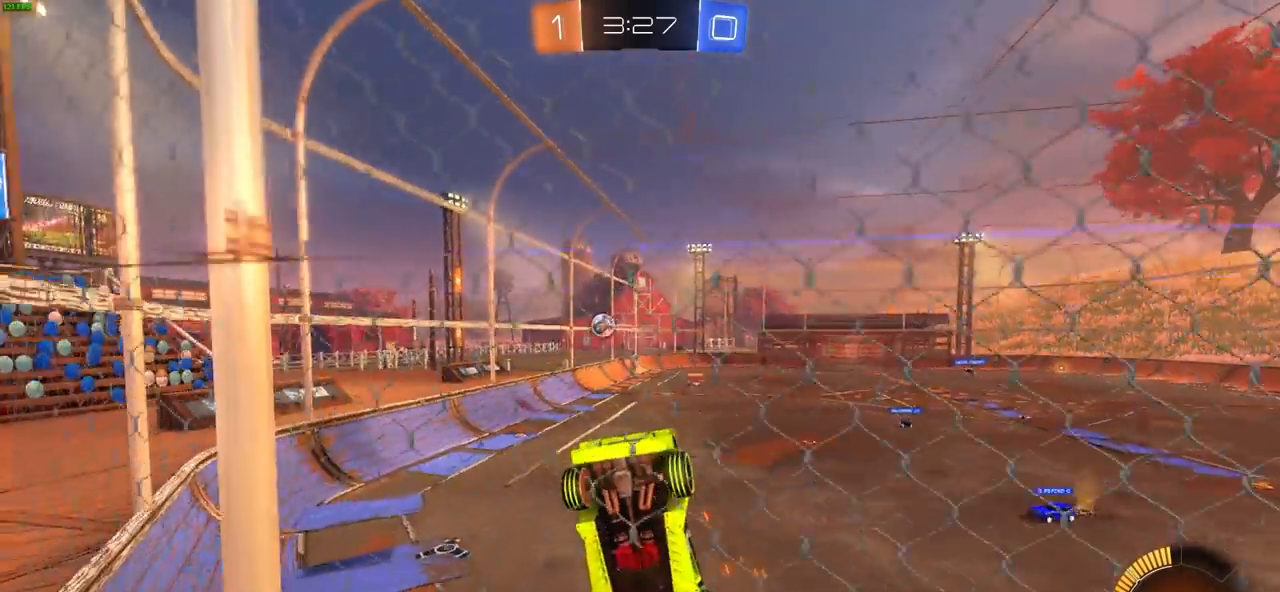
{"buttons": ["CIRCLE", "R2"], "left_stick": "center", "right_stick": "center", "events": [[117, "L1", "down"], [217, "L1", "up"], [317, "CIRCLE", "down"], [450, "left_stick", "center"]]}
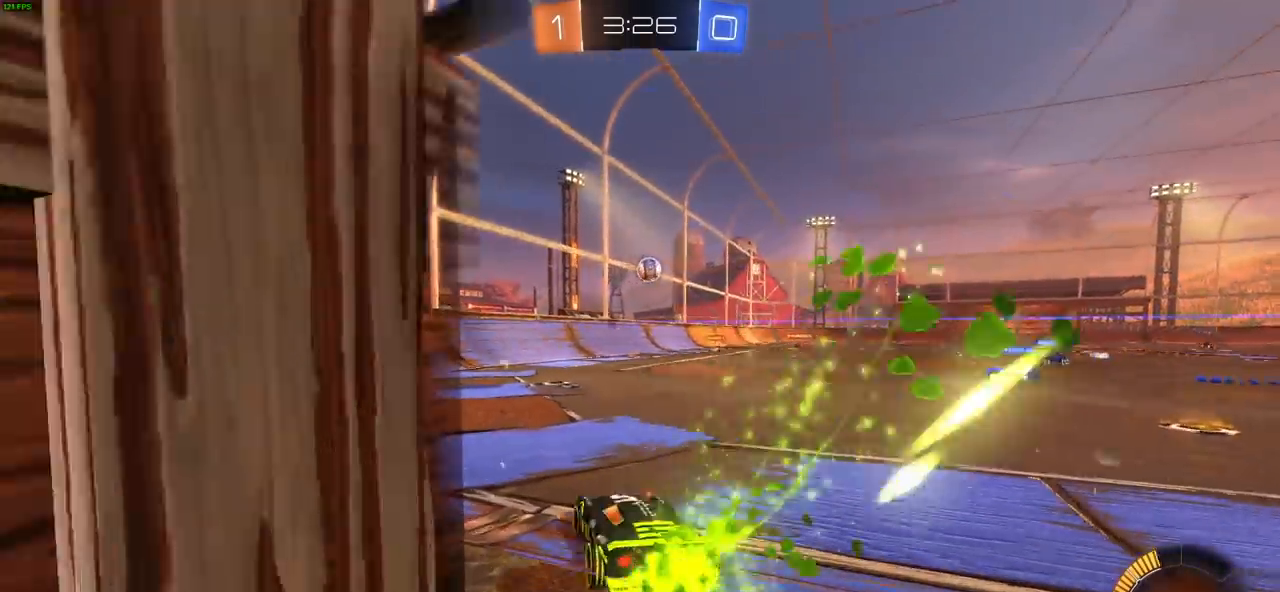
{"buttons": ["CIRCLE", "R2"], "left_stick": "right", "right_stick": "center", "events": [[183, "left_stick", "right"]]}
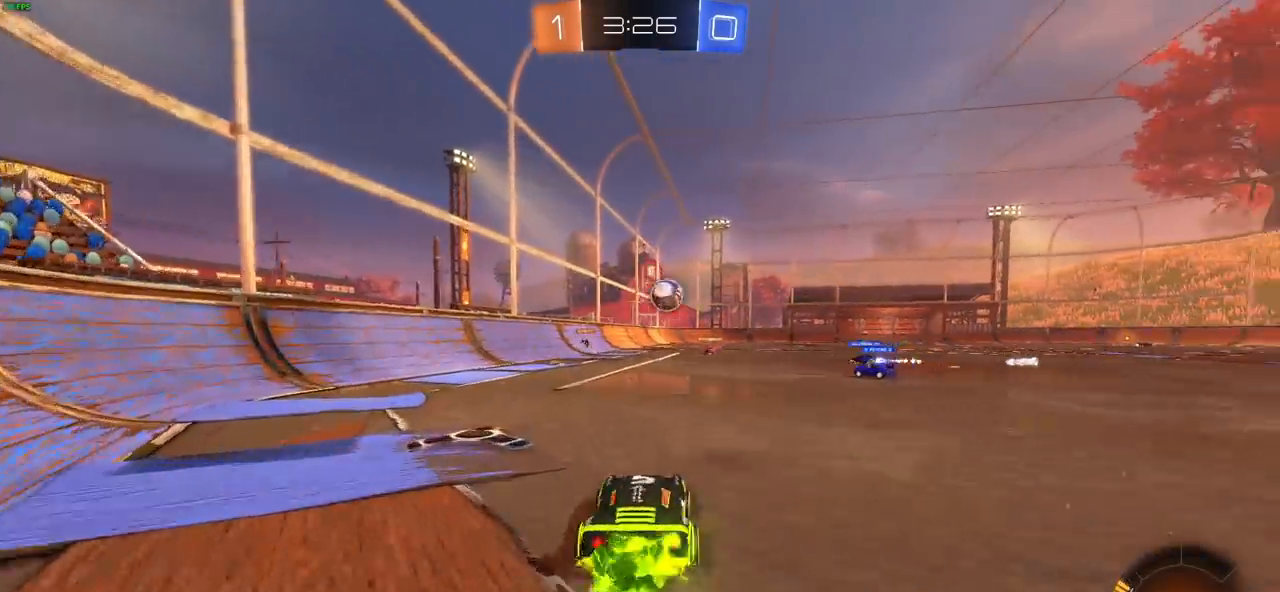
{"buttons": ["CIRCLE", "R2"], "left_stick": "left", "right_stick": "center", "events": [[133, "left_stick", "center"], [367, "left_stick", "left"]]}
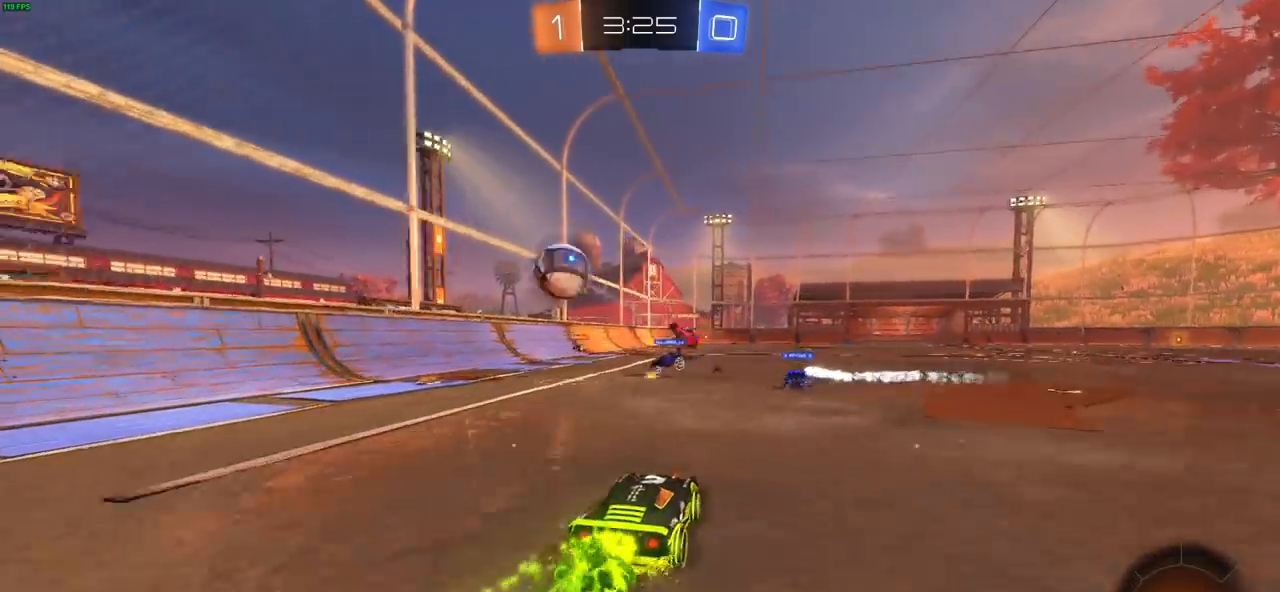
{"buttons": ["R2"], "left_stick": "right", "right_stick": "center", "events": [[33, "left_stick", "center"], [217, "CIRCLE", "up"], [233, "TRIANGLE", "down"], [317, "TRIANGLE", "up"], [433, "left_stick", "right"]]}
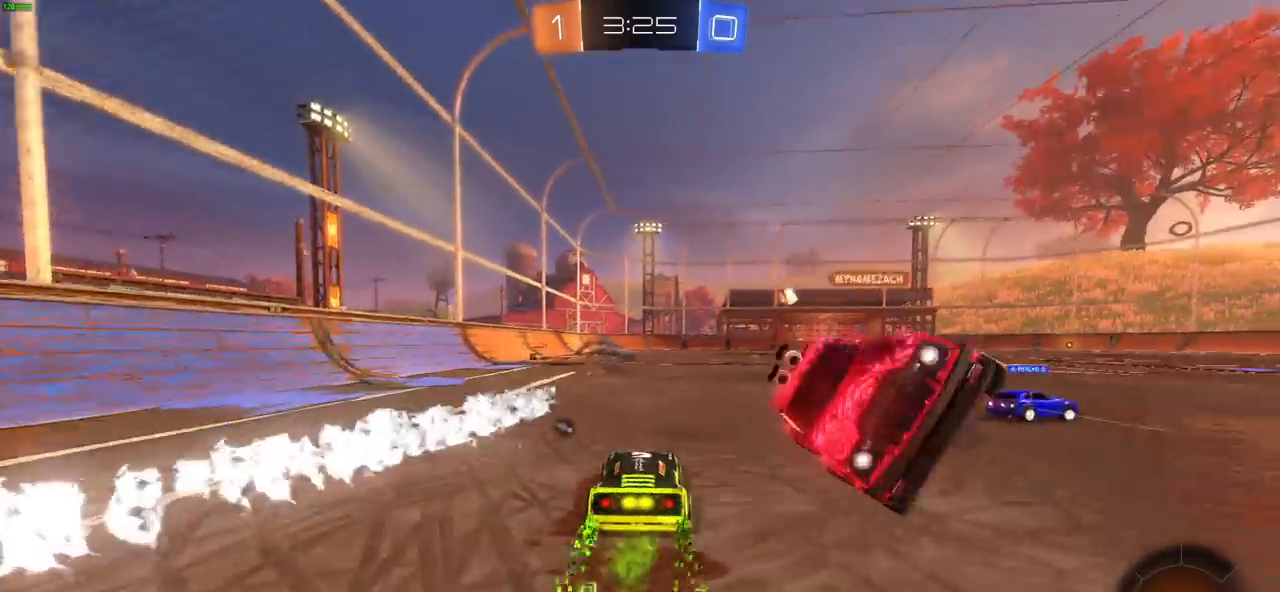
{"buttons": ["R2"], "left_stick": "up-left", "right_stick": "center", "events": [[317, "left_stick", "up"], [433, "left_stick", "up-left"]]}
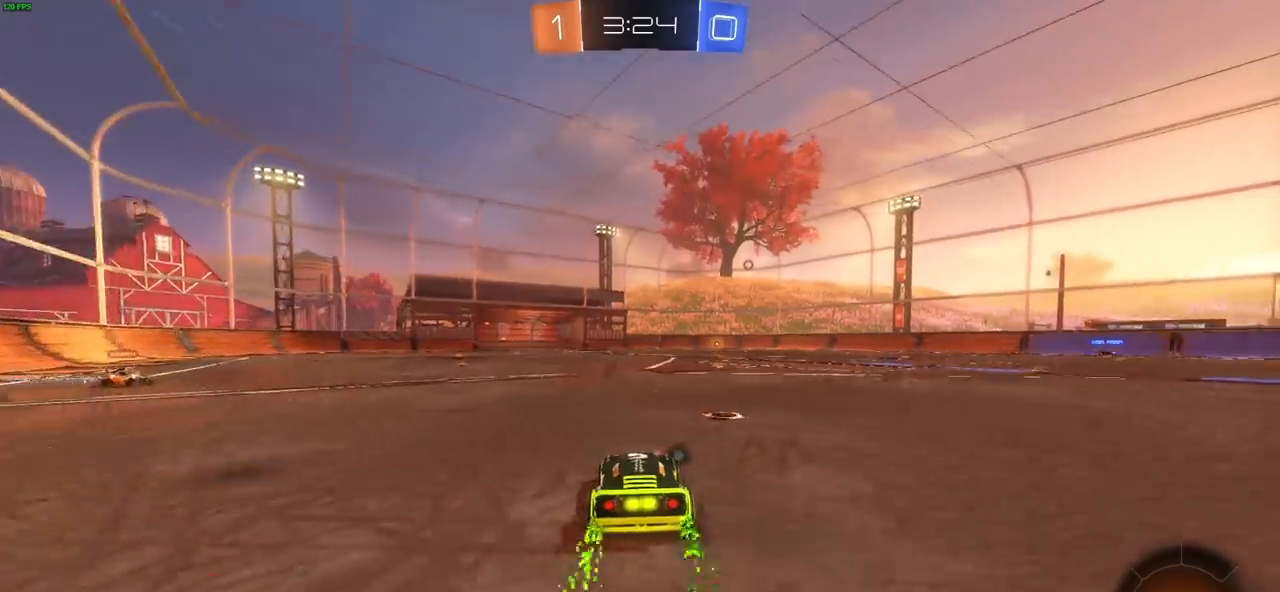
{"buttons": ["R2"], "left_stick": "center", "right_stick": "center", "events": [[17, "left_stick", "center"], [133, "left_stick", "right"], [333, "left_stick", "center"], [350, "TRIANGLE", "down"], [467, "TRIANGLE", "up"]]}
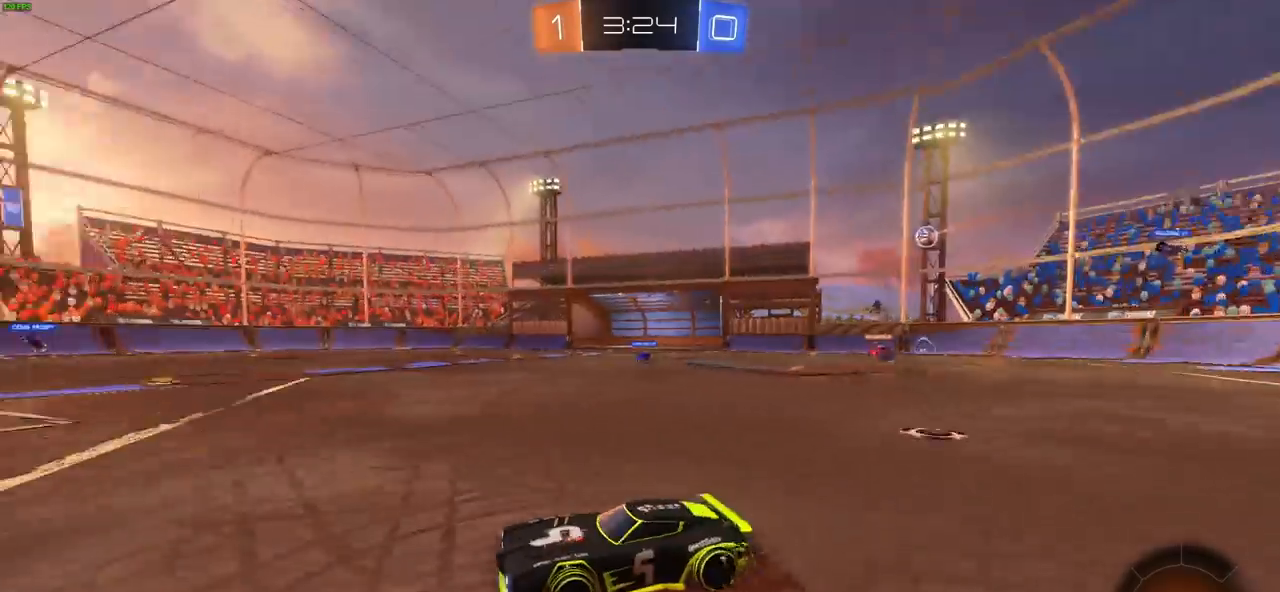
{"buttons": ["R2"], "left_stick": "center", "right_stick": "center", "events": [[17, "left_stick", "right"], [167, "left_stick", "center"]]}
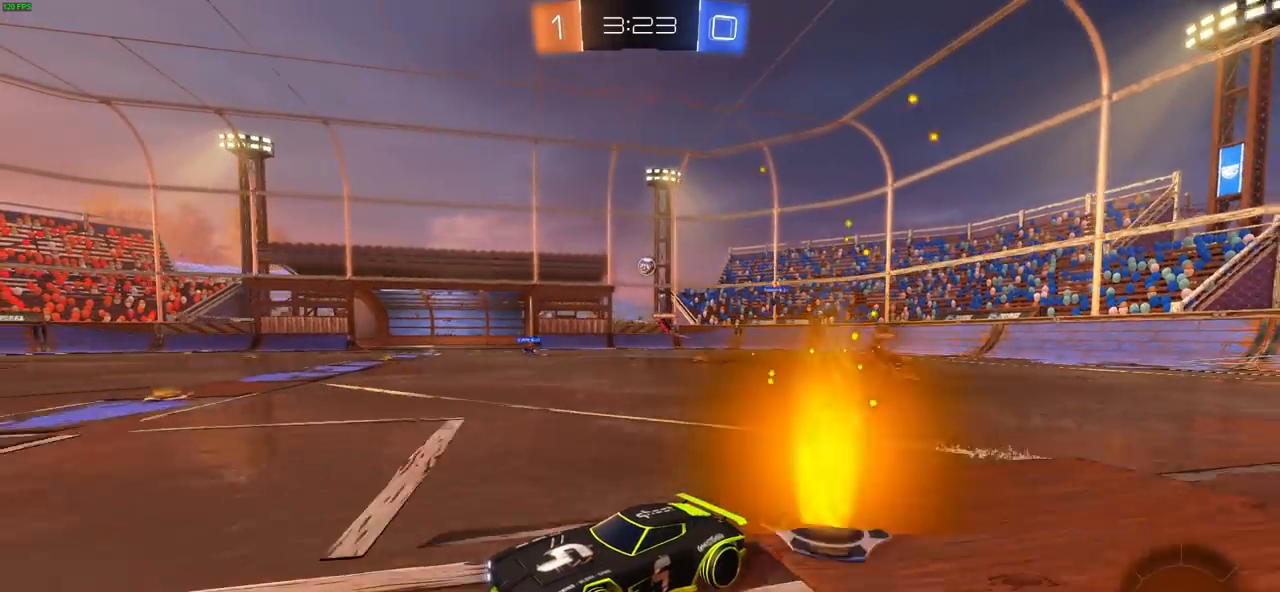
{"buttons": ["R2"], "left_stick": "right", "right_stick": "center", "events": [[317, "left_stick", "right"], [367, "L1", "down"], [467, "L1", "up"]]}
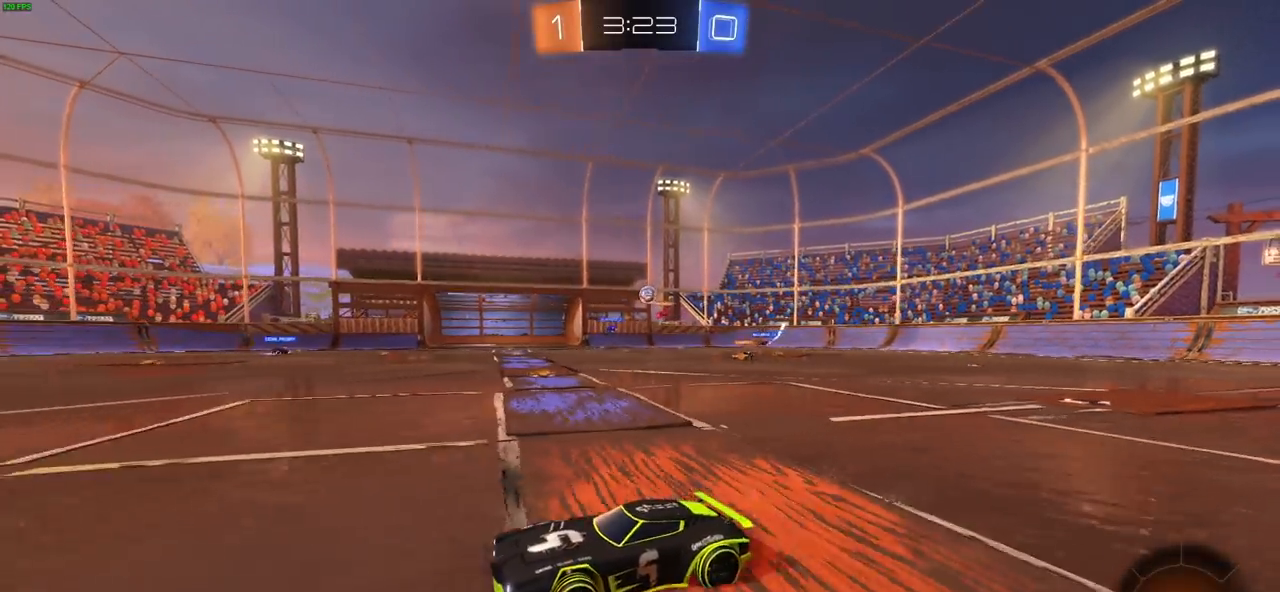
{"buttons": ["R2"], "left_stick": "right", "right_stick": "center", "events": []}
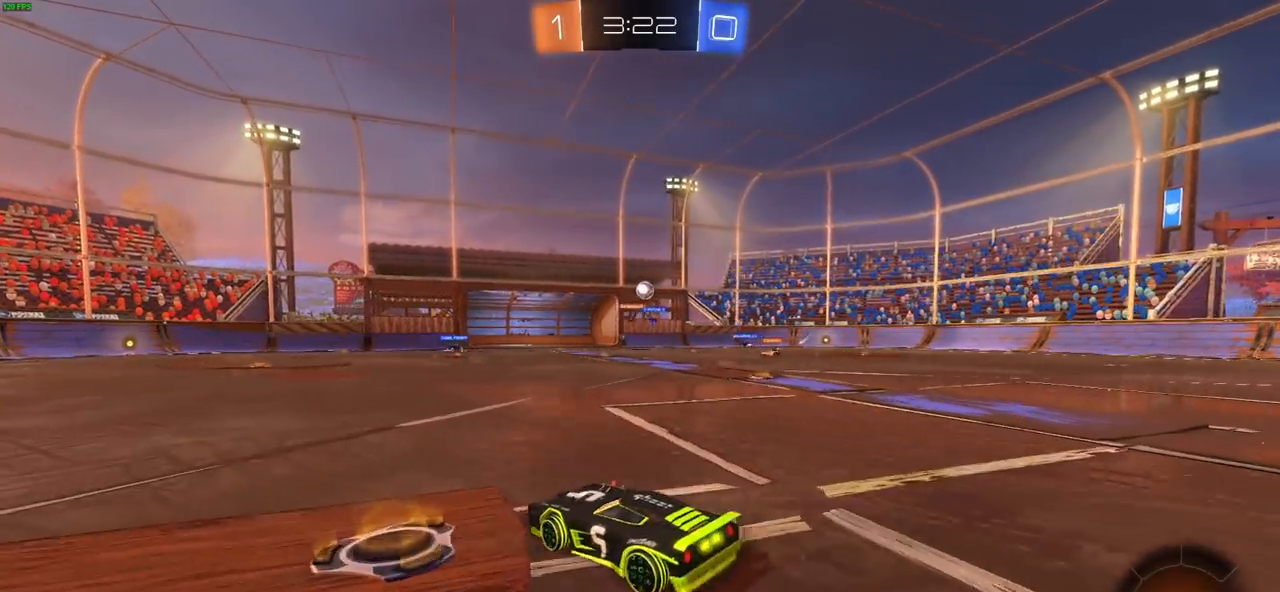
{"buttons": ["CIRCLE", "R2"], "left_stick": "left", "right_stick": "center", "events": [[117, "left_stick", "center"], [217, "left_stick", "left"], [400, "CIRCLE", "down"]]}
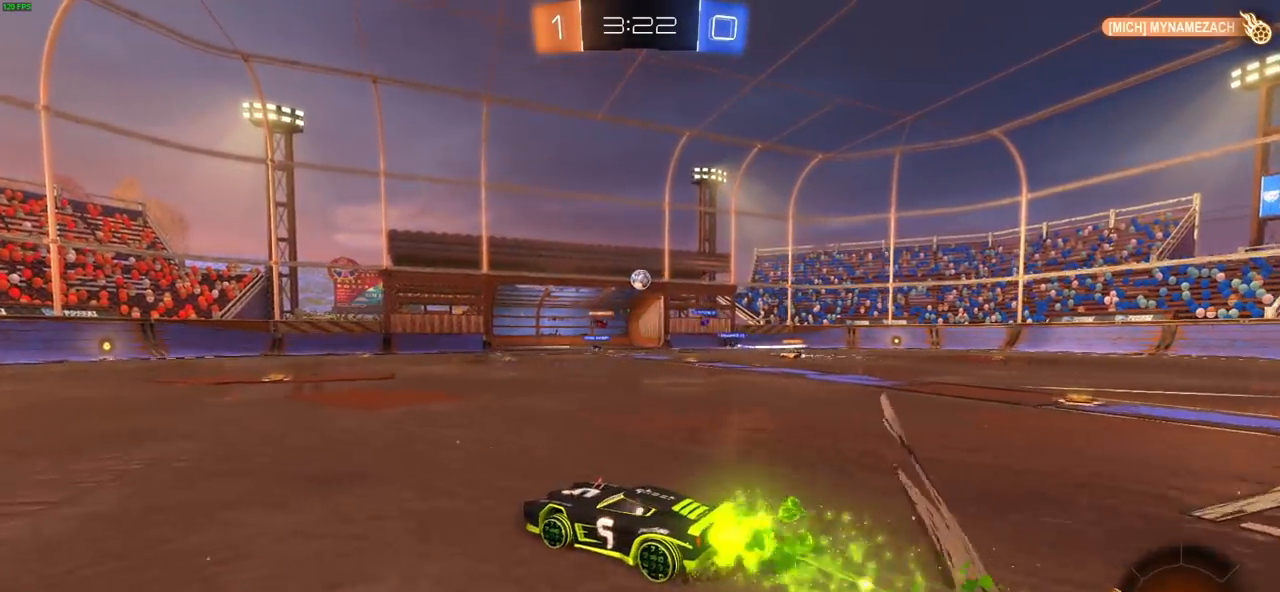
{"buttons": ["CIRCLE", "R2"], "left_stick": "center", "right_stick": "center", "events": [[100, "left_stick", "center"]]}
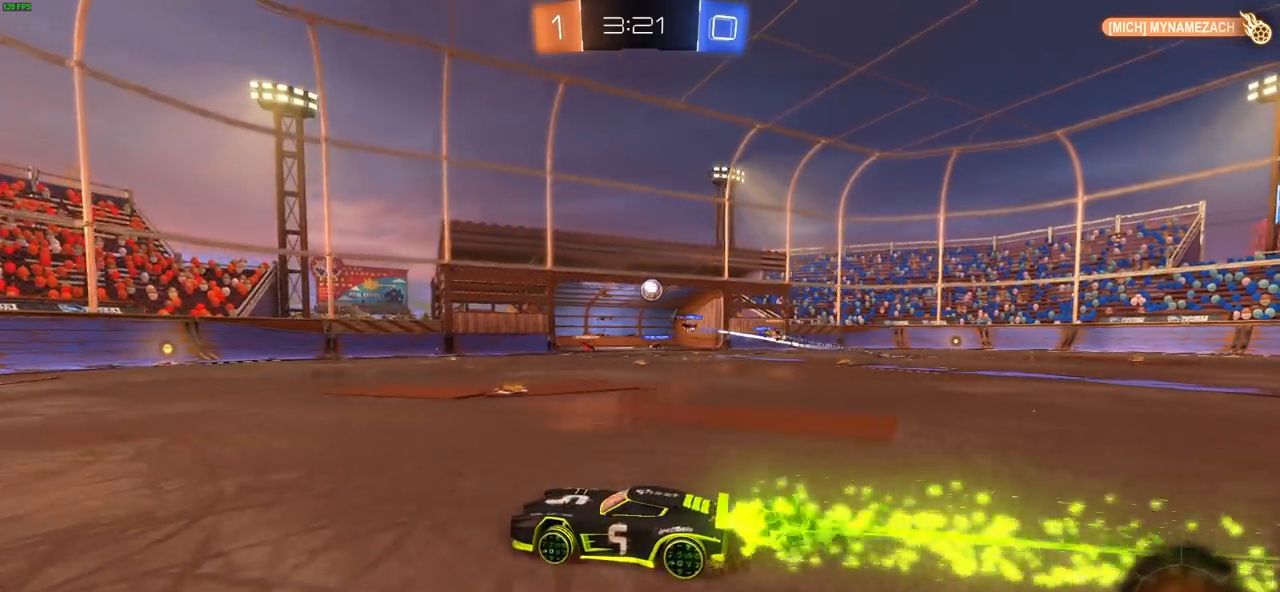
{"buttons": ["L1", "R2"], "left_stick": "right", "right_stick": "center", "events": [[67, "CIRCLE", "up"], [333, "left_stick", "right"], [467, "L1", "down"]]}
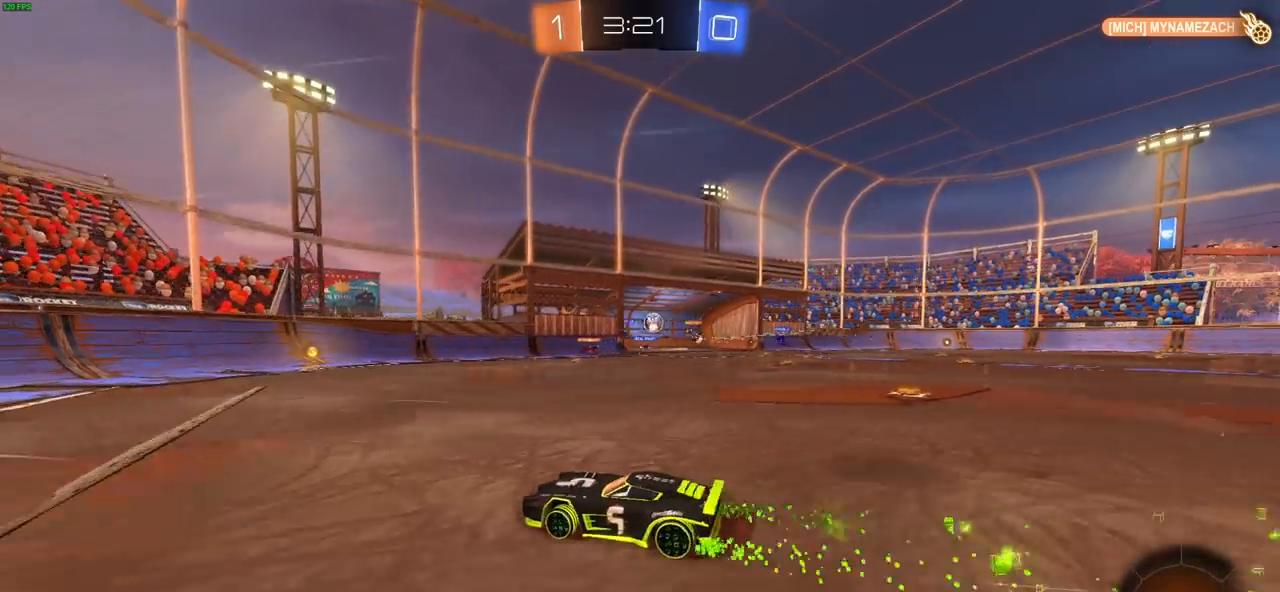
{"buttons": ["R2"], "left_stick": "center", "right_stick": "center", "events": [[67, "L1", "up"], [467, "left_stick", "center"]]}
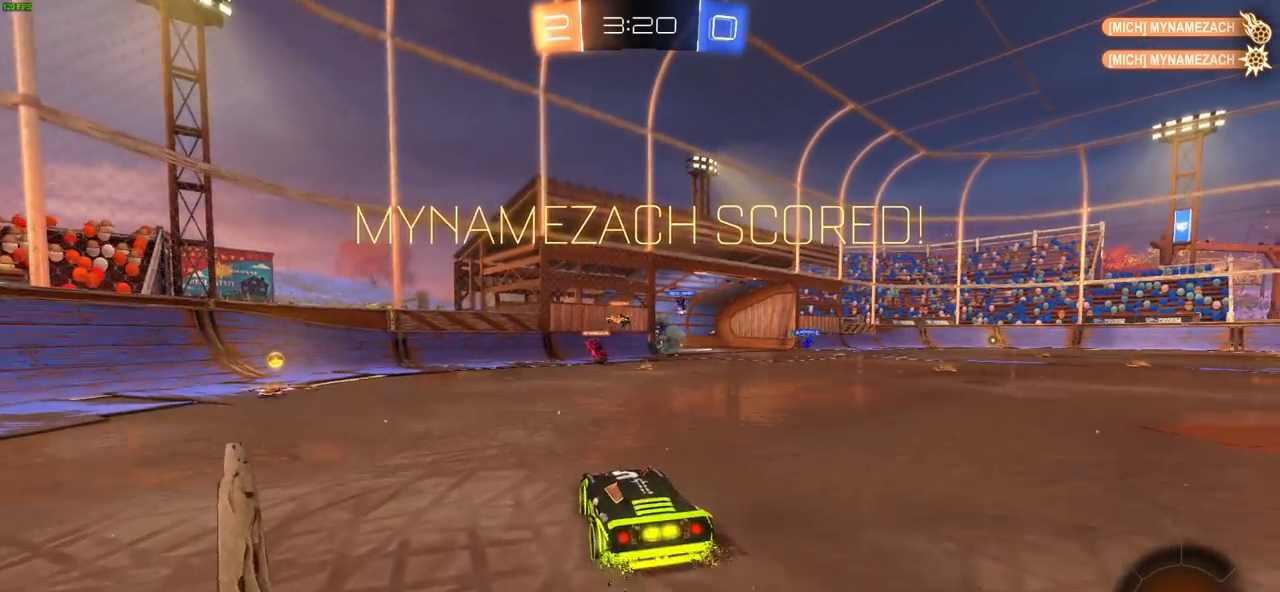
{"buttons": [], "left_stick": "right", "right_stick": "center", "events": [[83, "R2", "up"], [300, "DPAD_LEFT", "down"], [333, "left_stick", "right"], [367, "DPAD_LEFT", "up"]]}
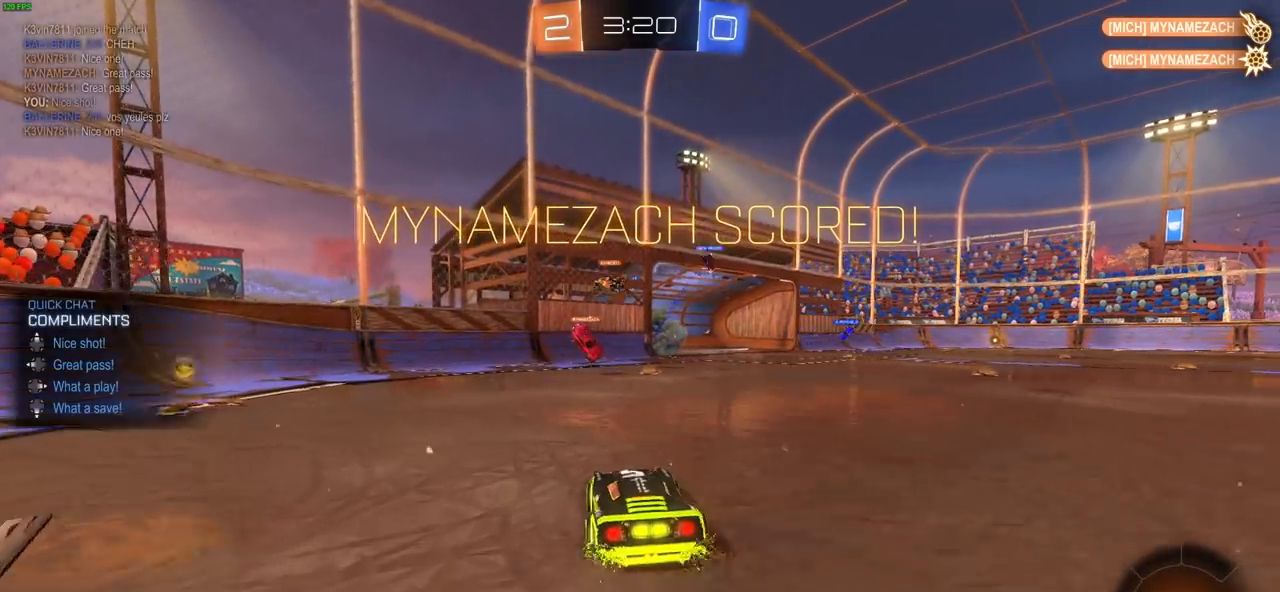
{"buttons": [], "left_stick": "right", "right_stick": "center", "events": [[350, "DPAD_RIGHT", "down"], [450, "DPAD_RIGHT", "up"]]}
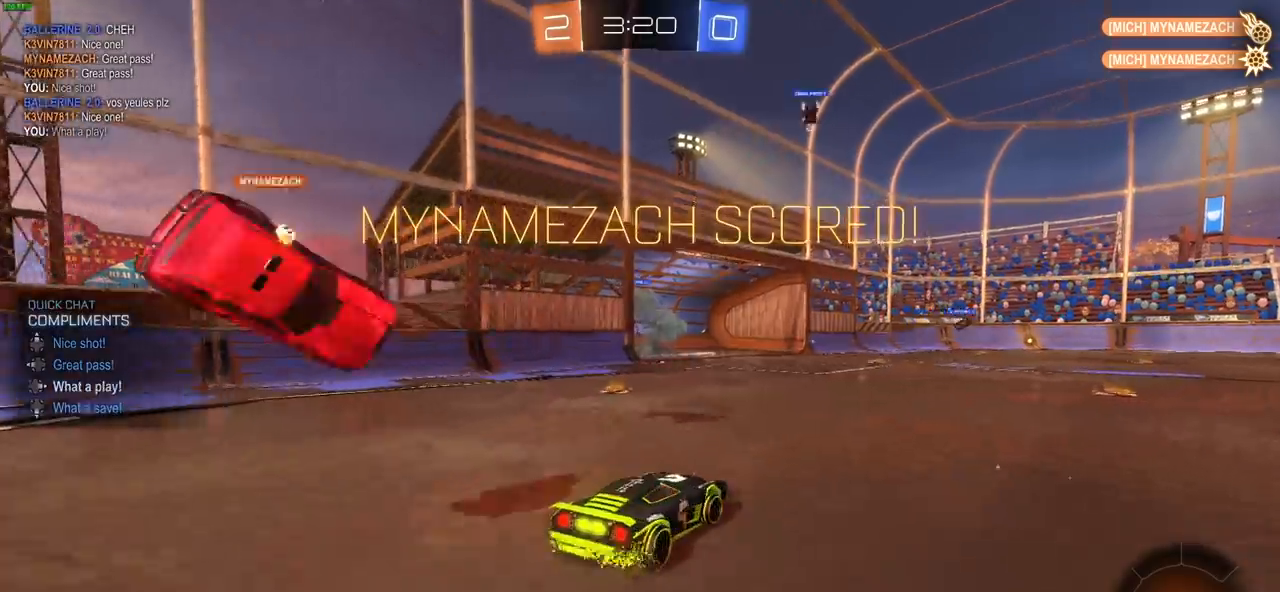
{"buttons": [], "left_stick": "center", "right_stick": "center", "events": [[117, "left_stick", "center"]]}
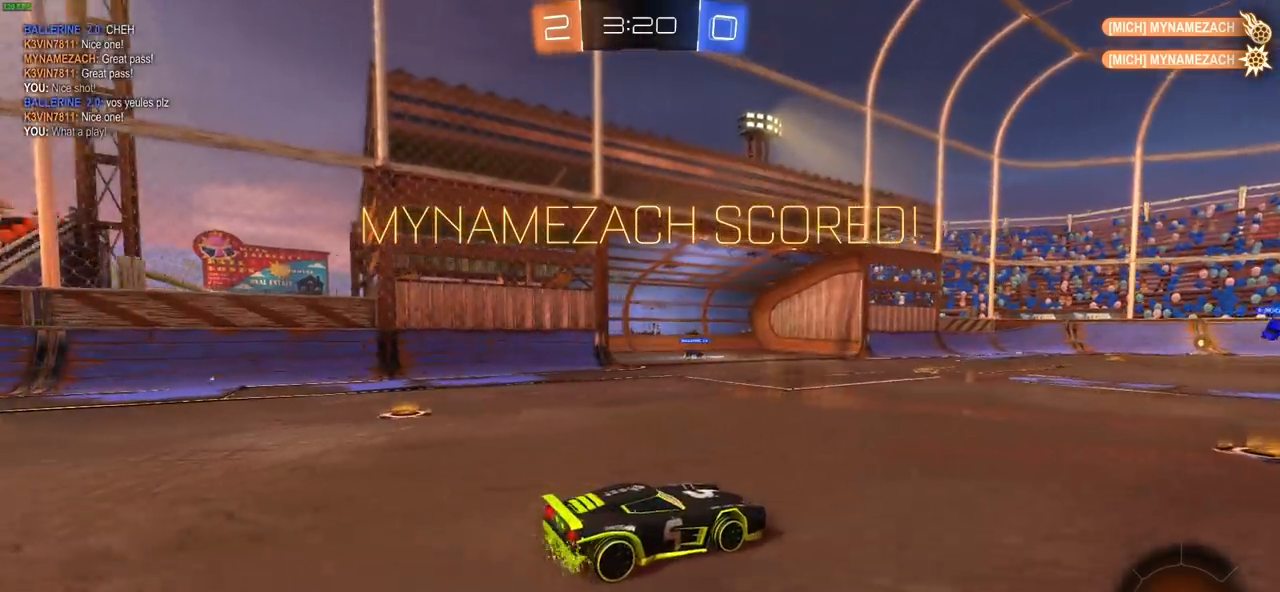
{"buttons": [], "left_stick": "center", "right_stick": "center", "events": []}
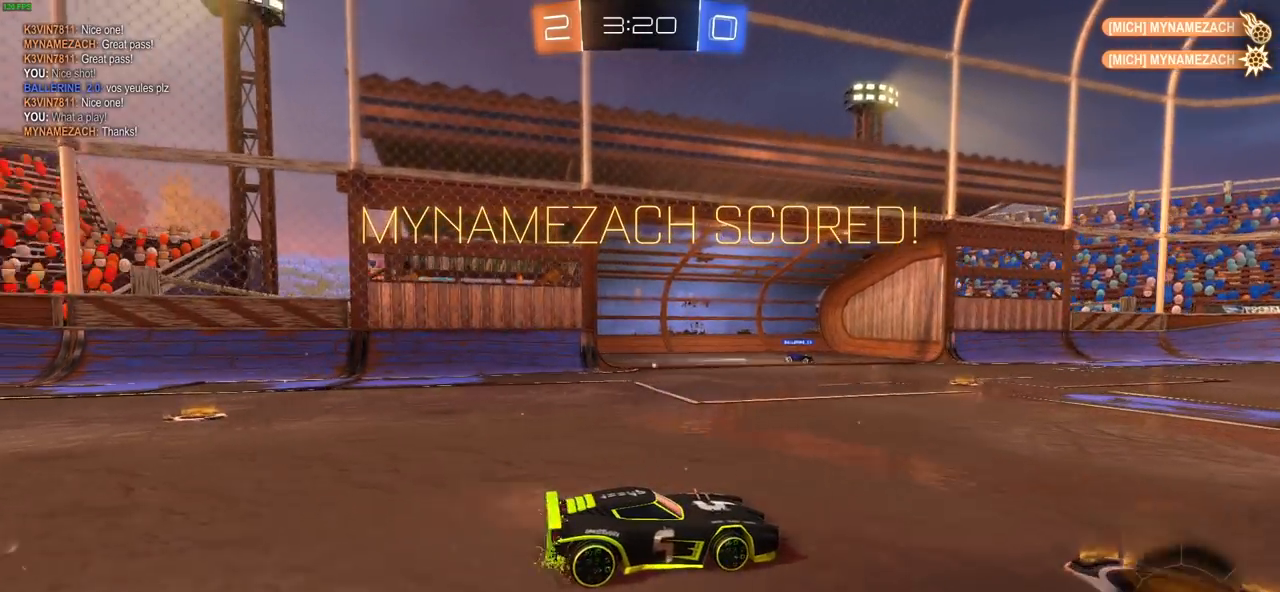
{"buttons": [], "left_stick": "center", "right_stick": "center", "events": []}
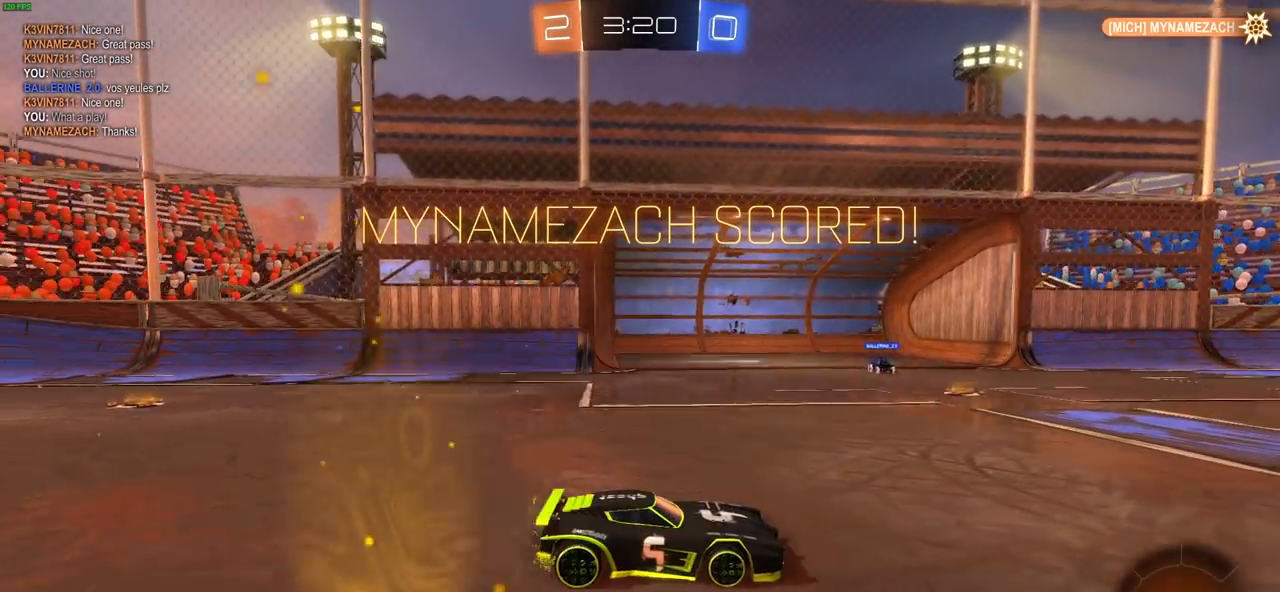
{"buttons": [], "left_stick": "center", "right_stick": "center", "events": []}
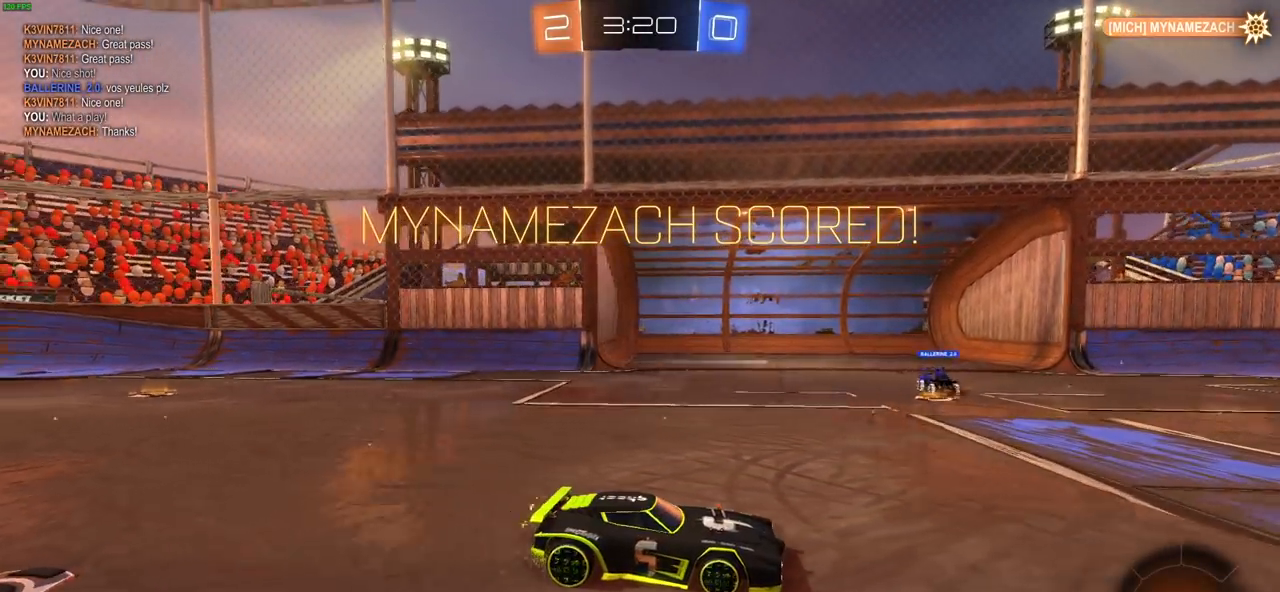
{"buttons": [], "left_stick": "center", "right_stick": "center", "events": []}
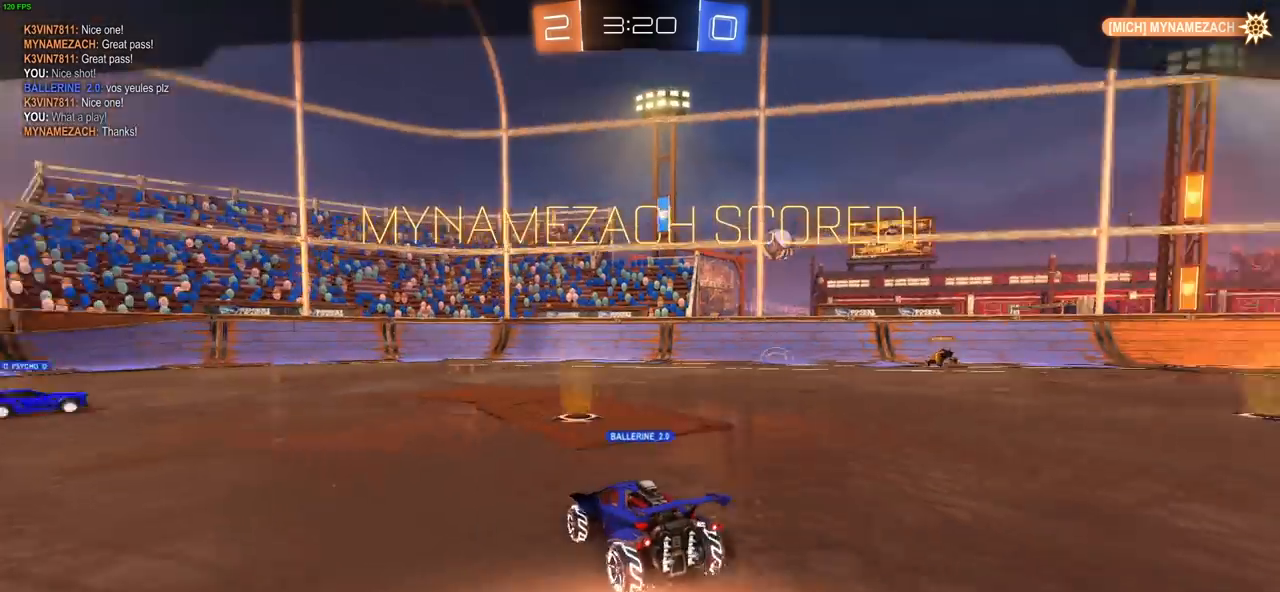
{"buttons": [], "left_stick": "center", "right_stick": "center", "events": []}
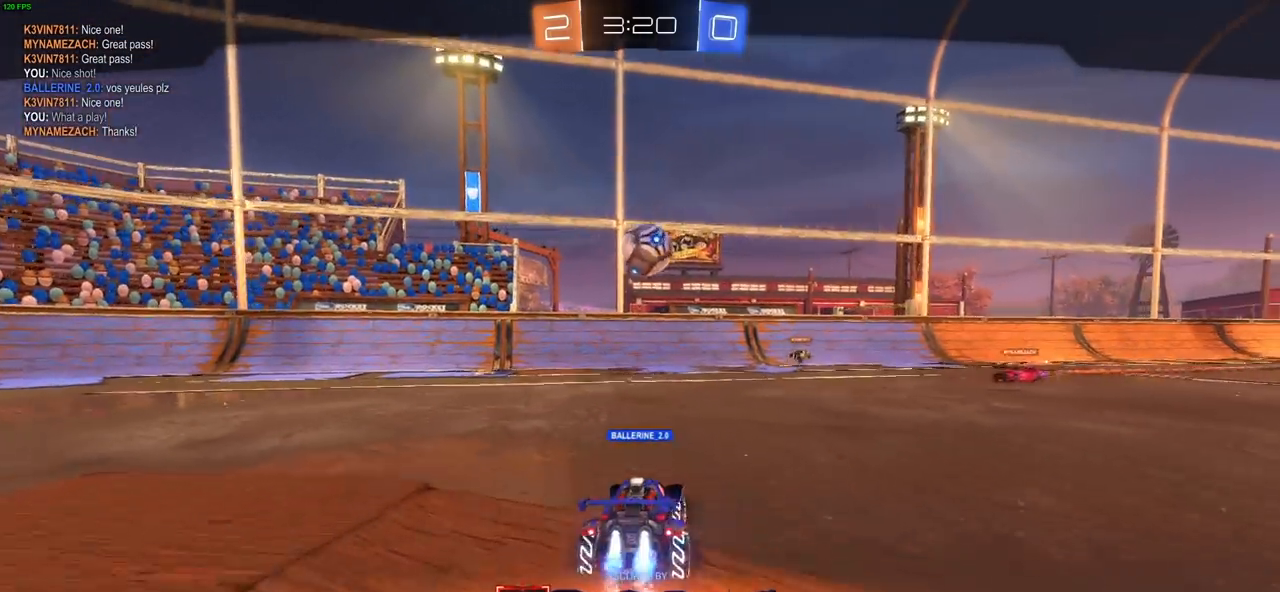
{"buttons": [], "left_stick": "center", "right_stick": "center", "events": []}
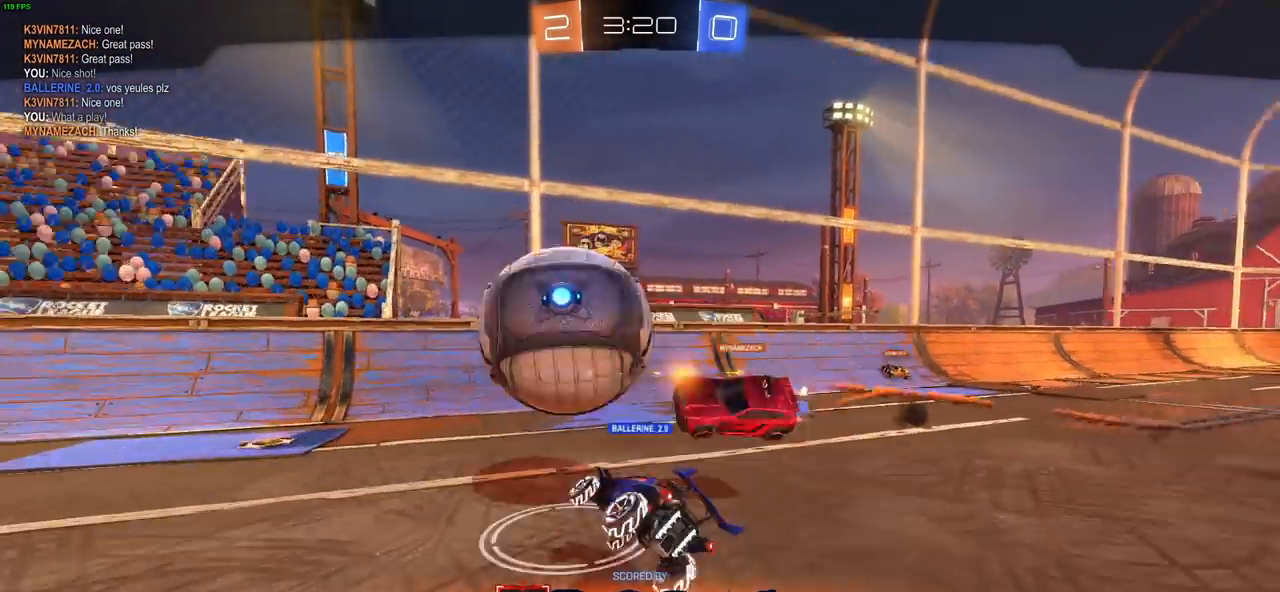
{"buttons": [], "left_stick": "center", "right_stick": "center", "events": []}
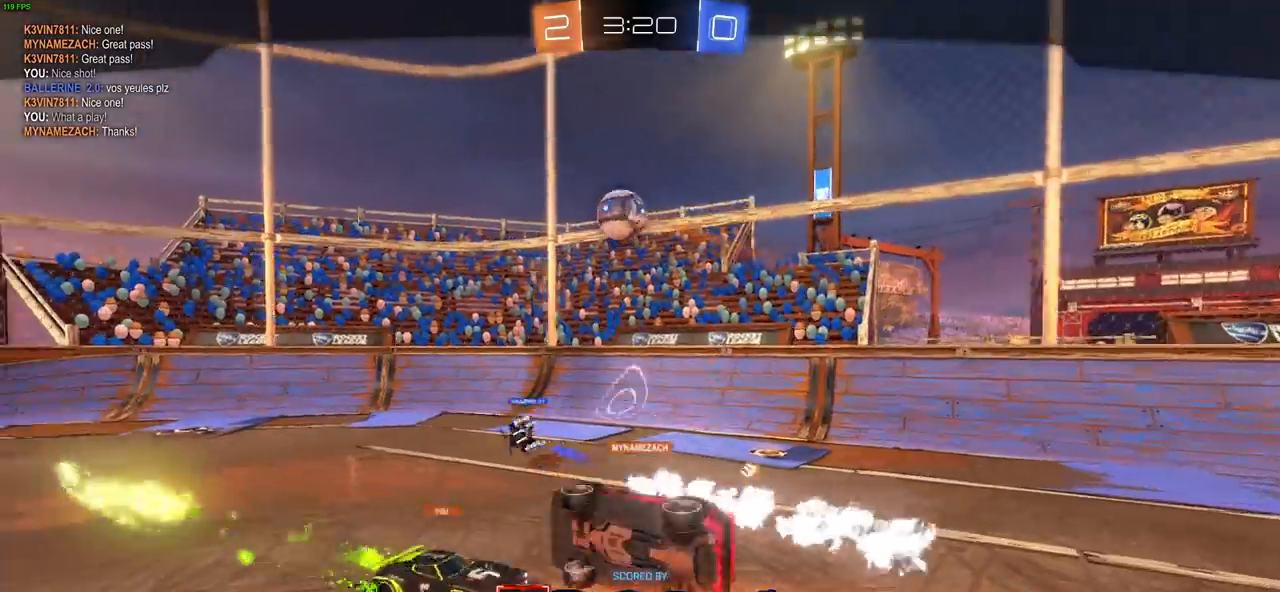
{"buttons": [], "left_stick": "center", "right_stick": "center", "events": []}
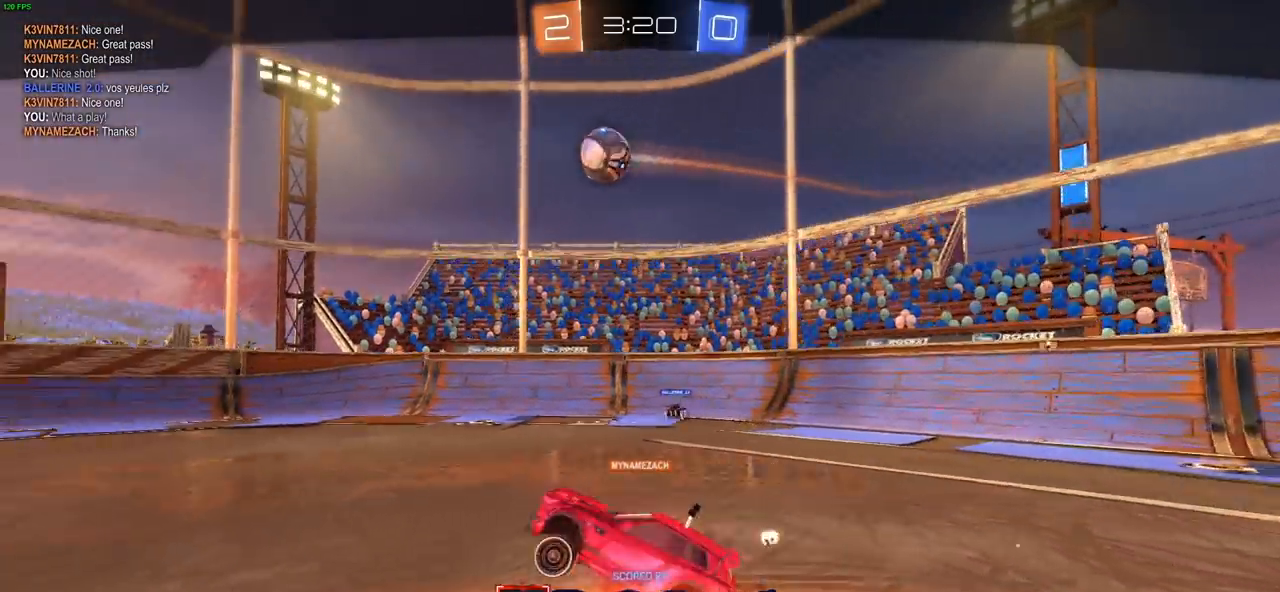
{"buttons": [], "left_stick": "center", "right_stick": "center", "events": []}
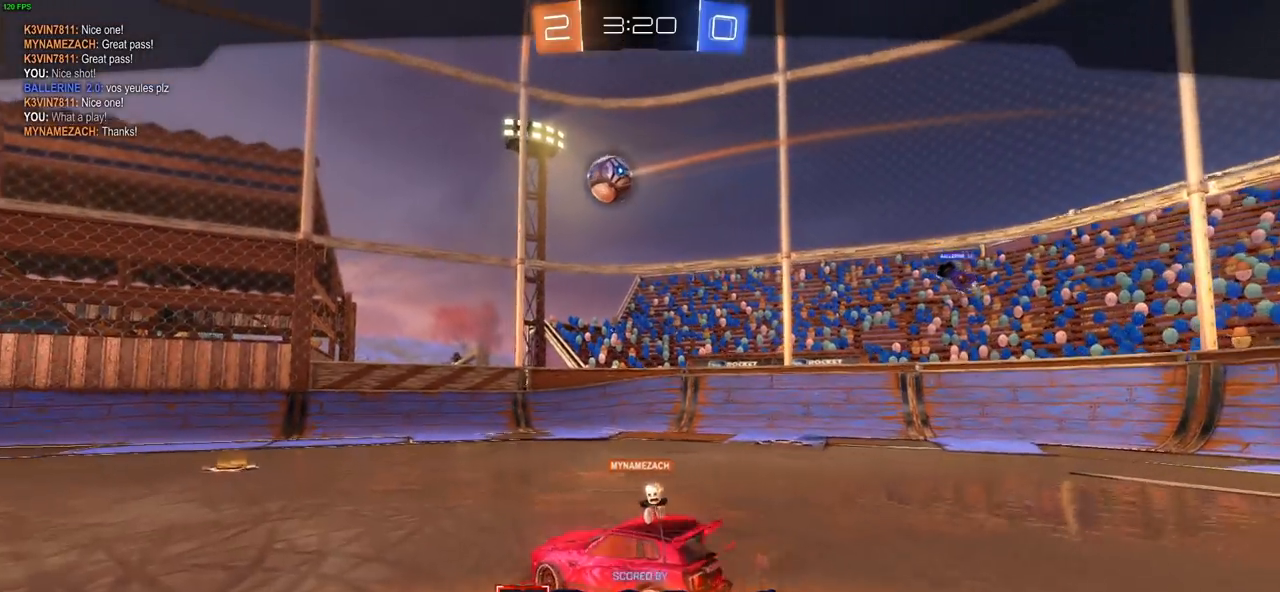
{"buttons": [], "left_stick": "center", "right_stick": "center", "events": [[83, "DPAD_LEFT", "down"], [133, "DPAD_LEFT", "up"], [250, "DPAD_LEFT", "down"], [300, "DPAD_LEFT", "up"]]}
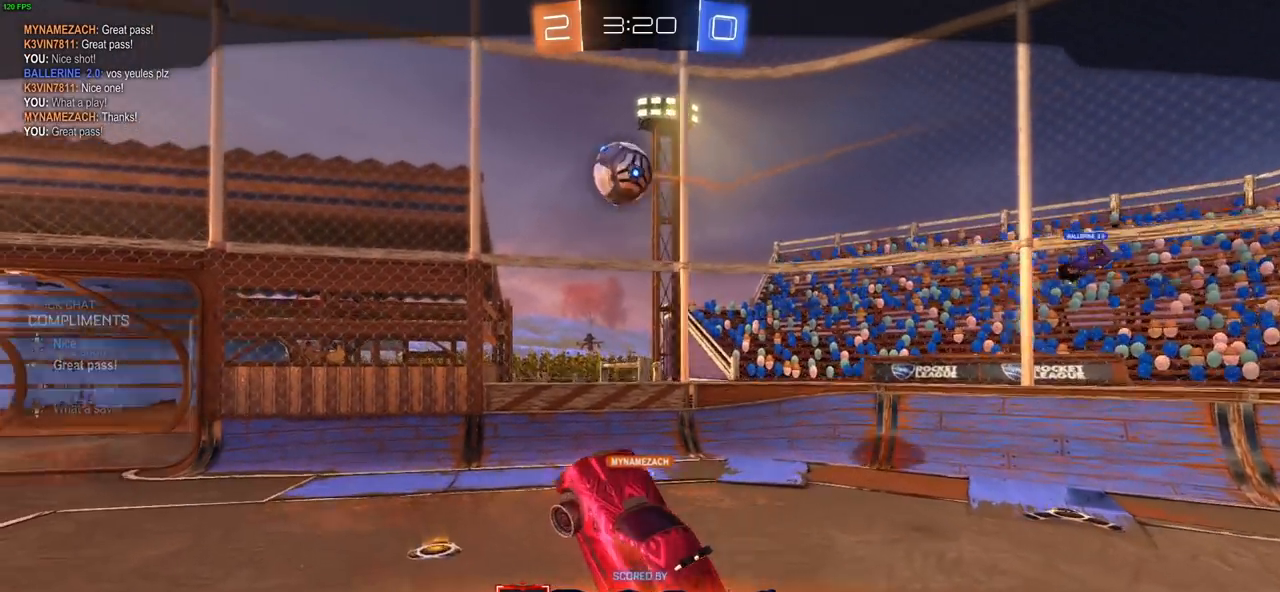
{"buttons": [], "left_stick": "center", "right_stick": "center", "events": []}